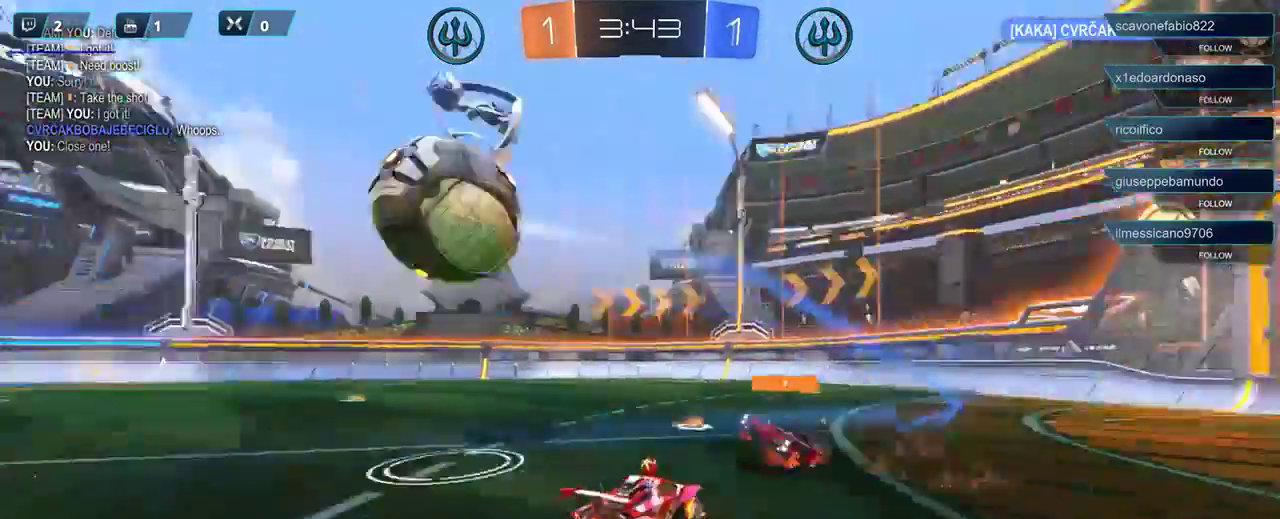
Gameplay with a controller (Xbox layout); each line is a JSON object with the inputs held at the frame after it (dt_ms = milliseconds from this image to that frame). "events" lists button and stick changes between this image and that frame as [ms after this image, input, new state], when the widget could be followed in between.
{"dt_ms": 500, "buttons": [], "left_stick": "down-right", "right_stick": "center", "events": [[17, "R2", "up"], [67, "A", "down"], [117, "A", "up"], [400, "left_stick", "down-right"]]}
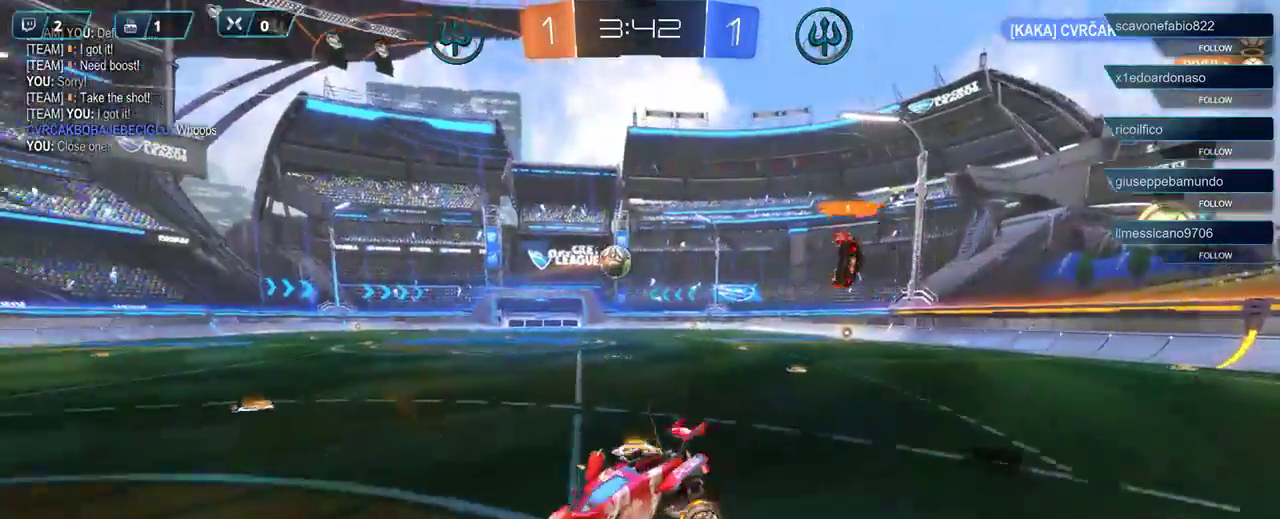
{"dt_ms": 500, "buttons": [], "left_stick": "down-right", "right_stick": "center", "events": [[117, "A", "down"], [217, "A", "up"], [283, "A", "down"], [350, "A", "up"]]}
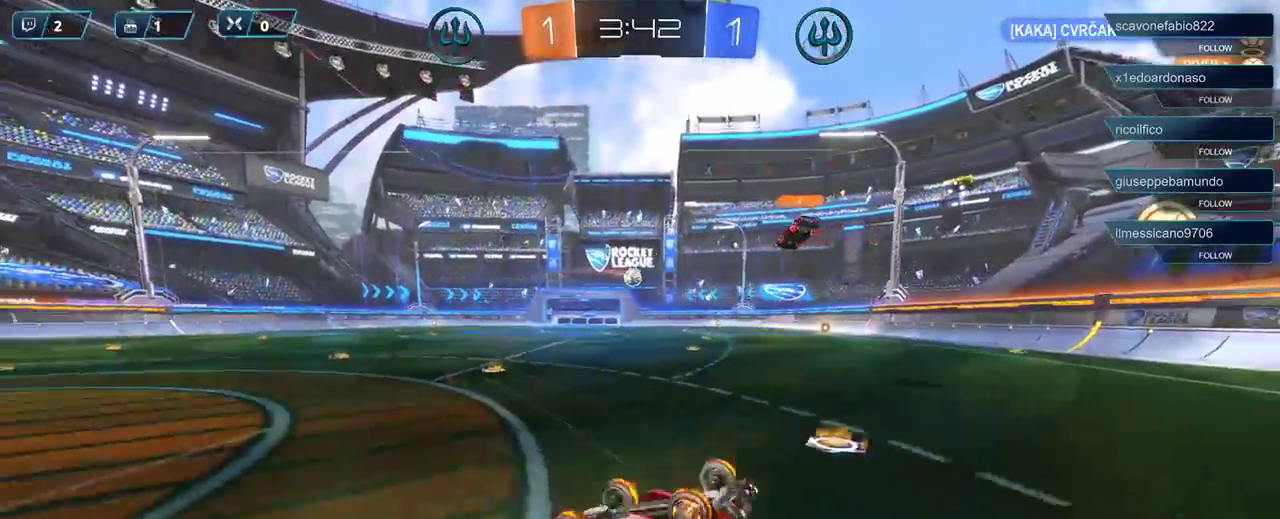
{"dt_ms": 500, "buttons": [], "left_stick": "down-right", "right_stick": "center", "events": [[17, "DPAD_DOWN", "down"], [150, "DPAD_DOWN", "up"], [217, "DPAD_DOWN", "down"], [317, "DPAD_DOWN", "up"]]}
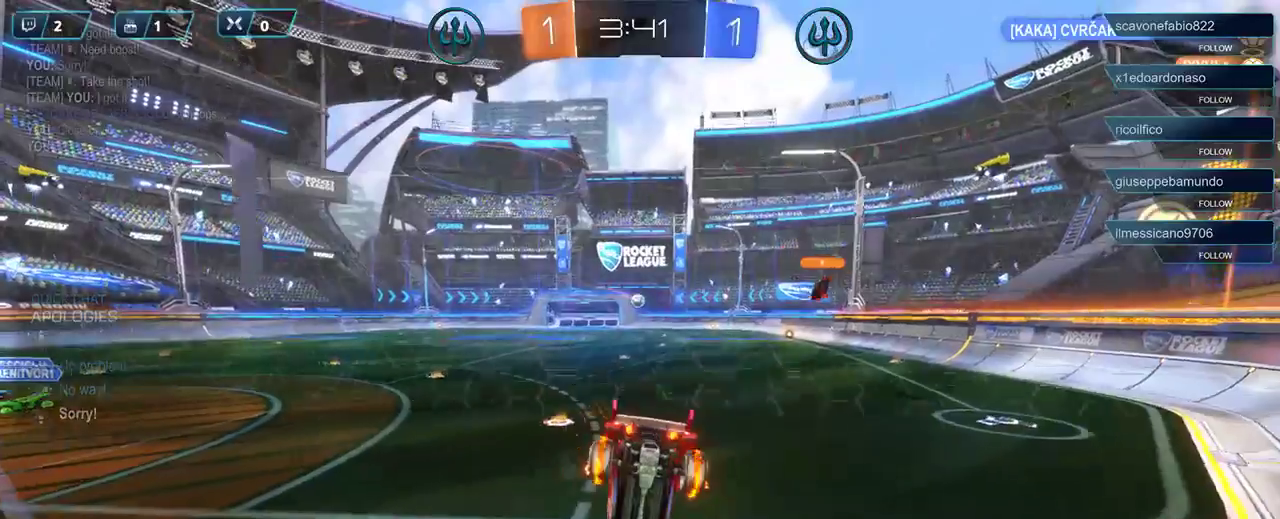
{"dt_ms": 500, "buttons": ["R2"], "left_stick": "down-right", "right_stick": "center", "events": [[17, "R2", "down"]]}
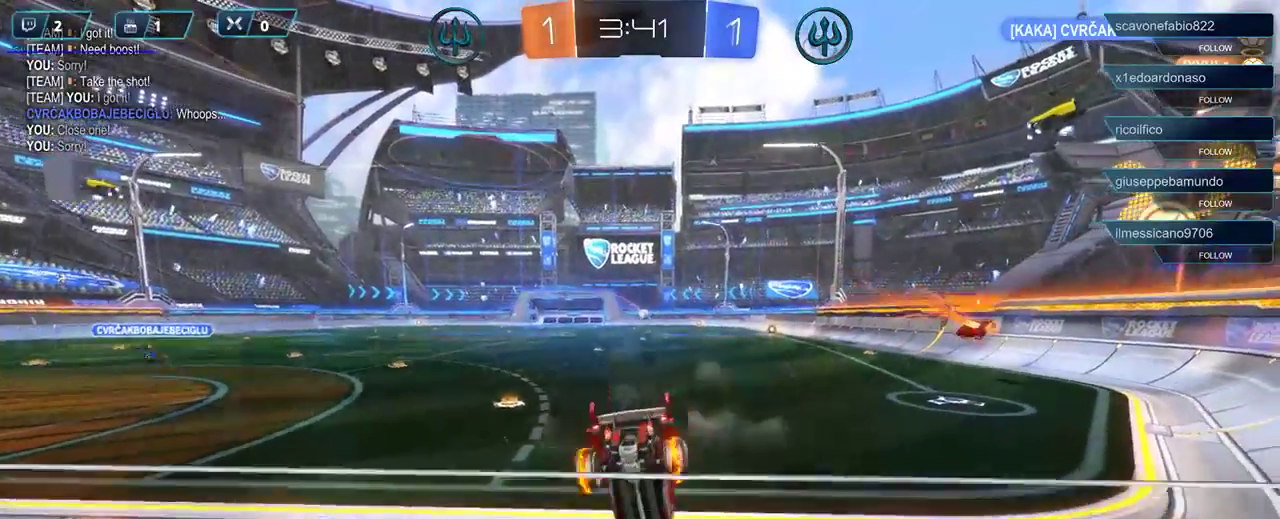
{"dt_ms": 500, "buttons": ["R2"], "left_stick": "left", "right_stick": "center", "events": [[150, "left_stick", "center"], [317, "left_stick", "left"]]}
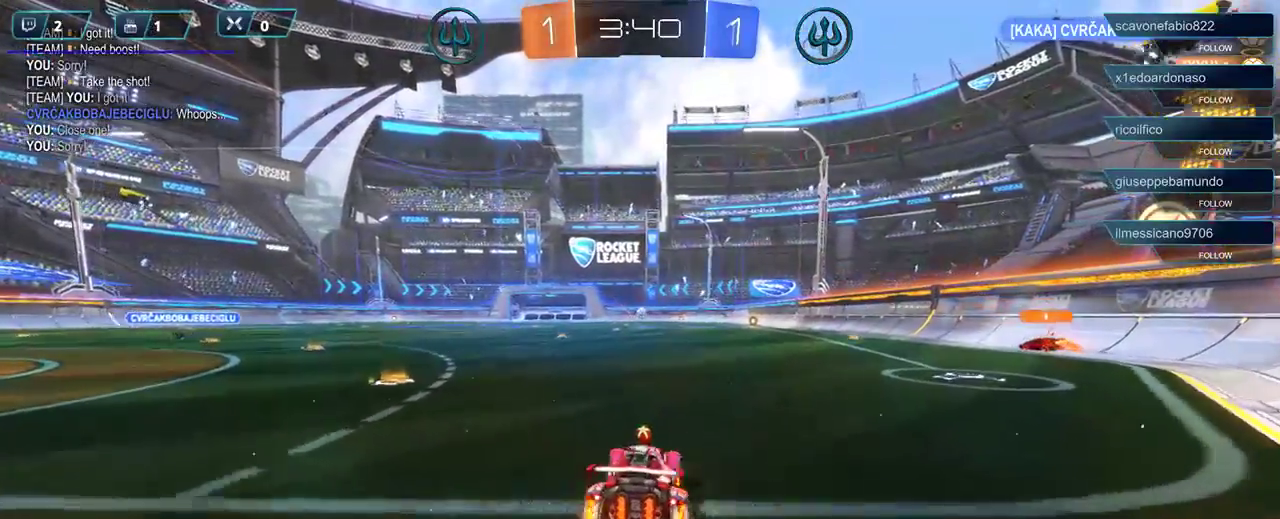
{"dt_ms": 500, "buttons": ["R2"], "left_stick": "center", "right_stick": "center", "events": [[417, "left_stick", "center"]]}
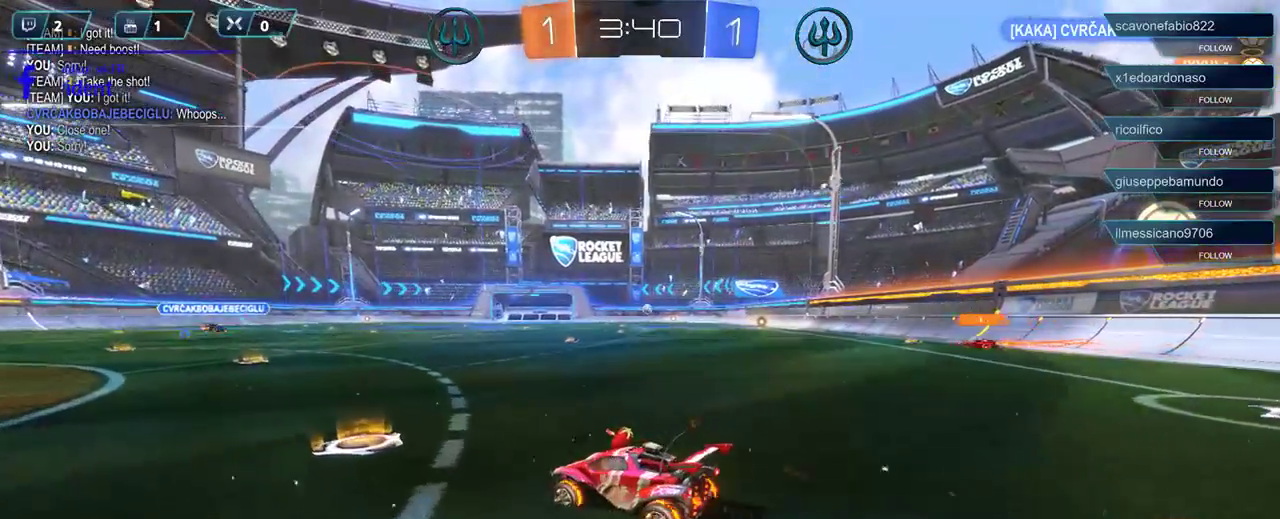
{"dt_ms": 500, "buttons": ["R2"], "left_stick": "right", "right_stick": "center", "events": [[17, "left_stick", "right"], [183, "A", "down"], [283, "A", "up"]]}
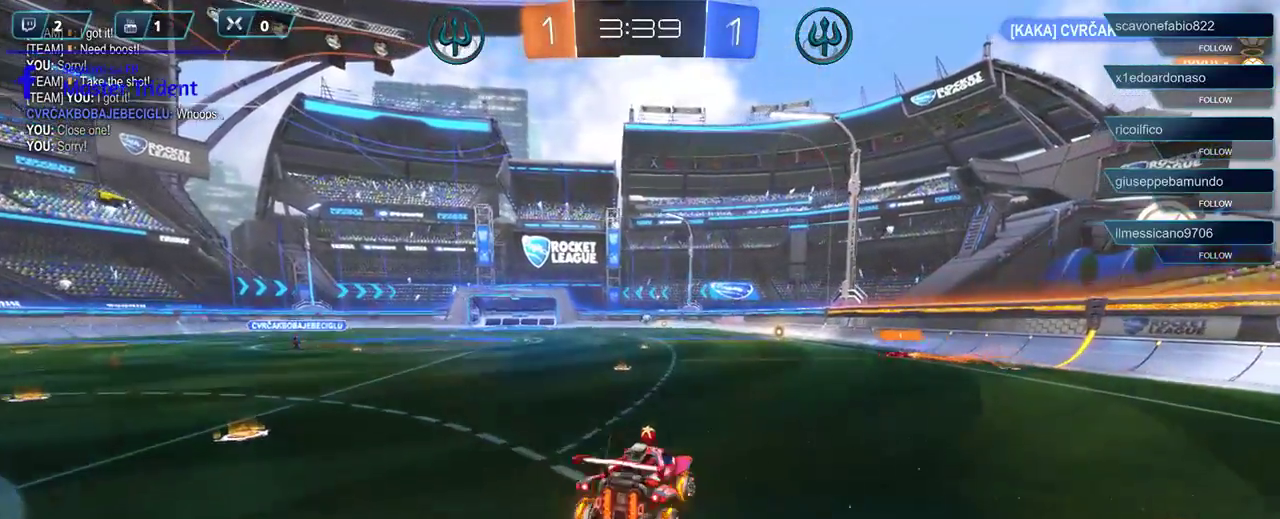
{"dt_ms": 500, "buttons": ["R2"], "left_stick": "up-left", "right_stick": "center", "events": [[83, "left_stick", "up-left"], [183, "A", "down"], [250, "A", "up"], [350, "A", "down"], [417, "A", "up"]]}
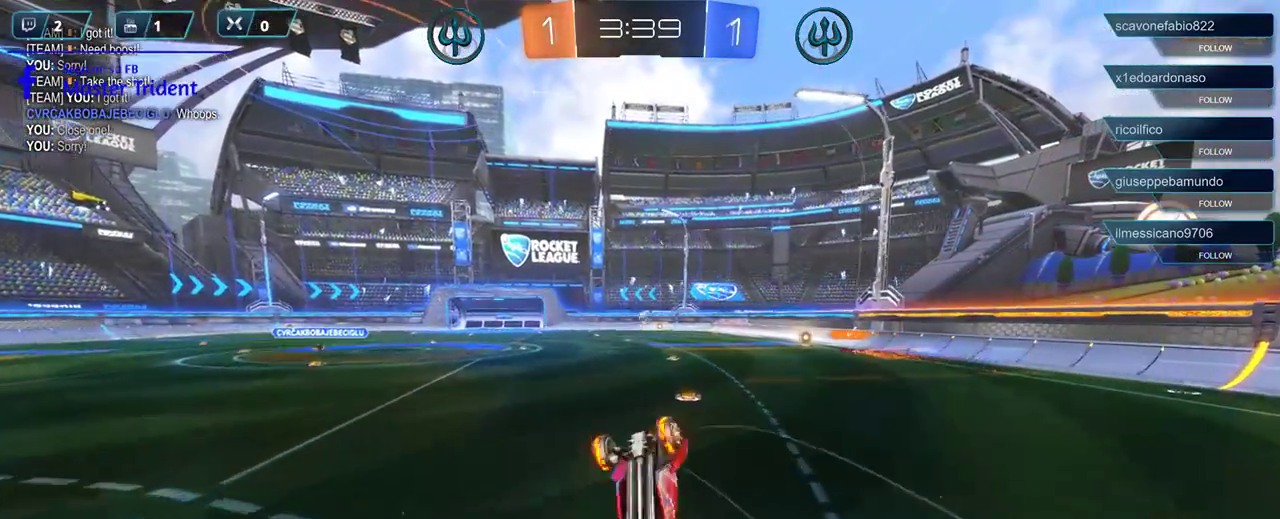
{"dt_ms": 500, "buttons": ["R2"], "left_stick": "up-left", "right_stick": "center", "events": []}
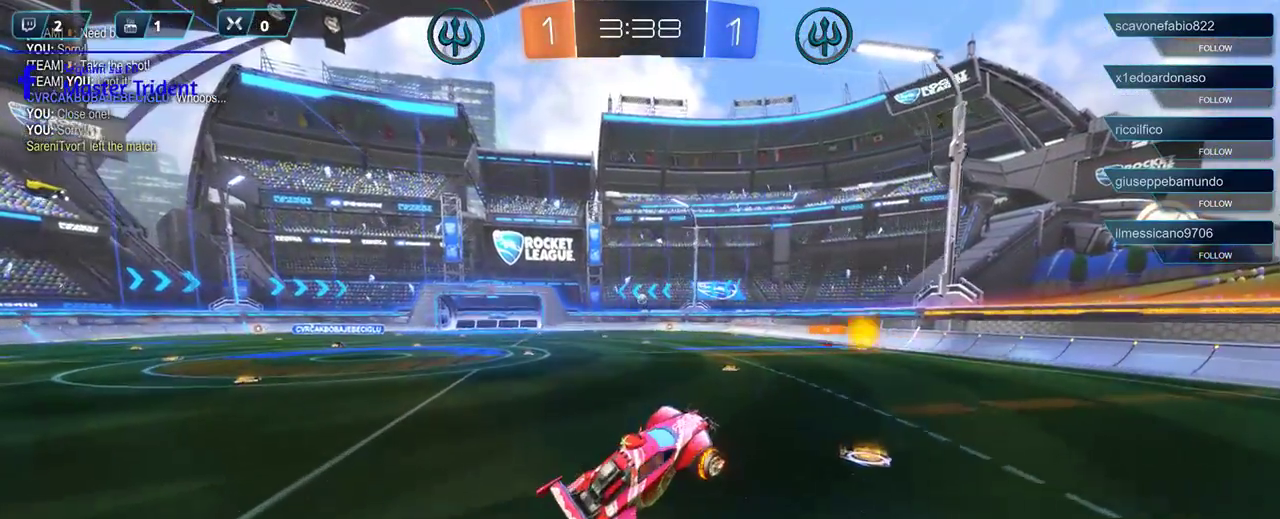
{"dt_ms": 500, "buttons": ["R2"], "left_stick": "left", "right_stick": "center", "events": [[17, "left_stick", "center"], [217, "left_stick", "left"]]}
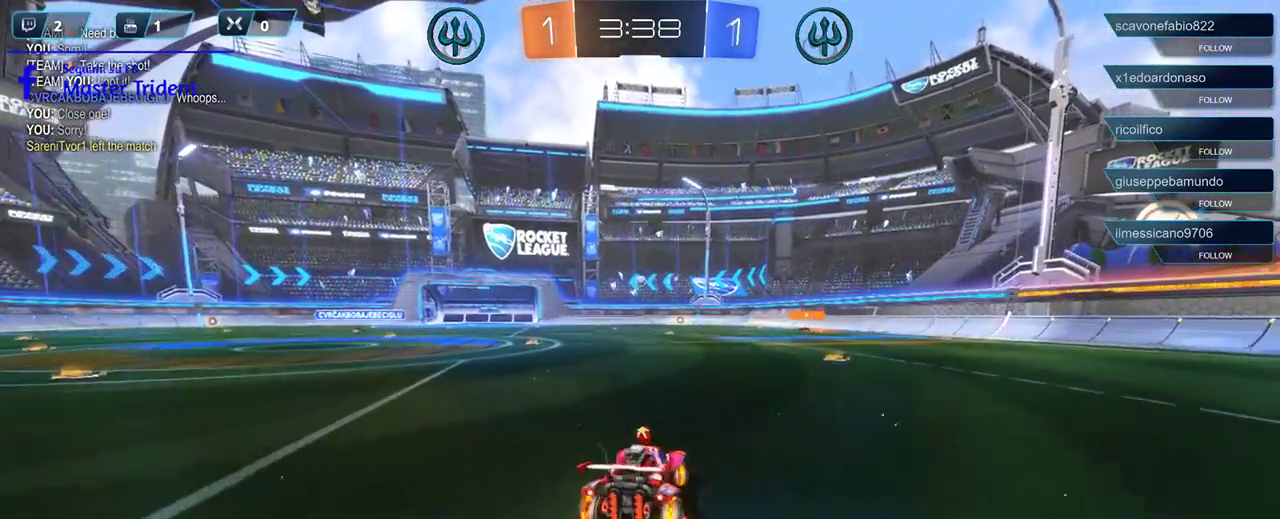
{"dt_ms": 500, "buttons": ["R2"], "left_stick": "center", "right_stick": "center", "events": [[317, "left_stick", "center"]]}
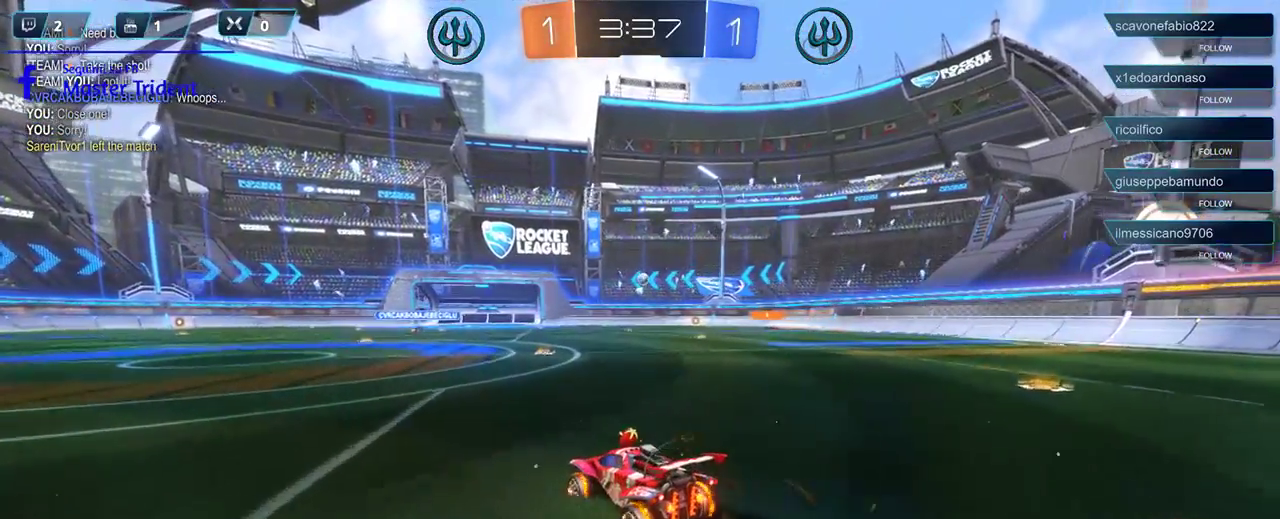
{"dt_ms": 500, "buttons": ["R2"], "left_stick": "left", "right_stick": "center", "events": [[467, "left_stick", "left"]]}
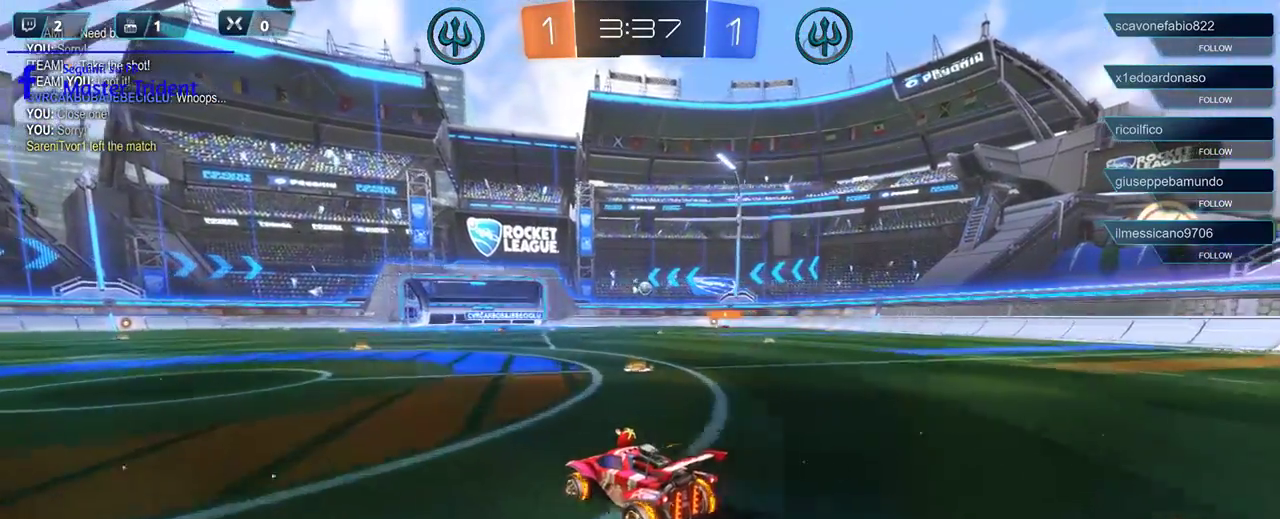
{"dt_ms": 500, "buttons": ["R2"], "left_stick": "center", "right_stick": "center", "events": [[217, "left_stick", "center"]]}
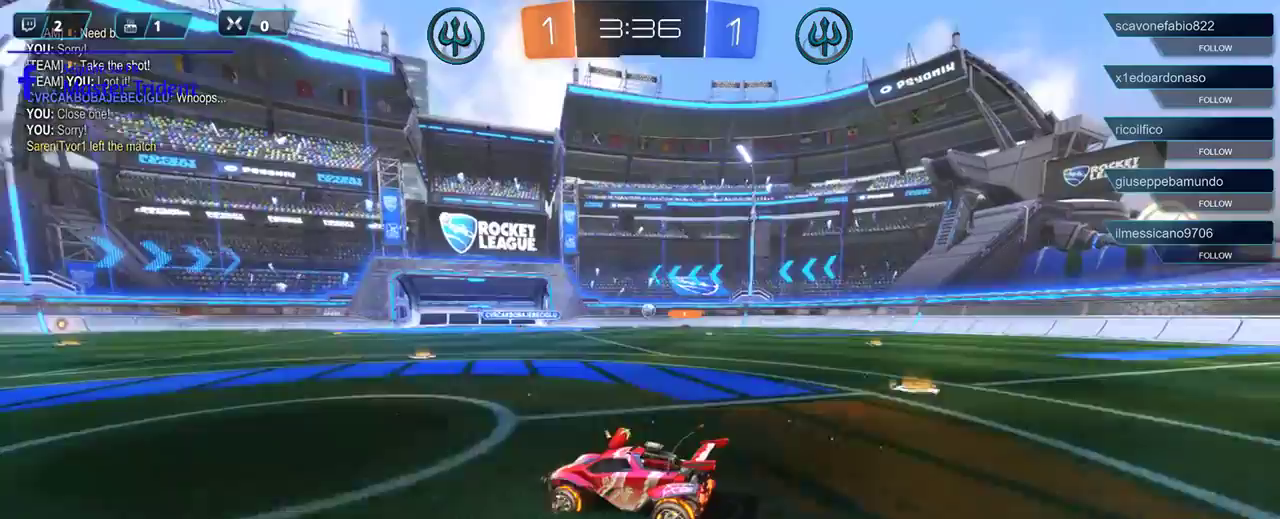
{"dt_ms": 500, "buttons": ["R2"], "left_stick": "center", "right_stick": "center", "events": [[183, "left_stick", "right"], [383, "left_stick", "center"]]}
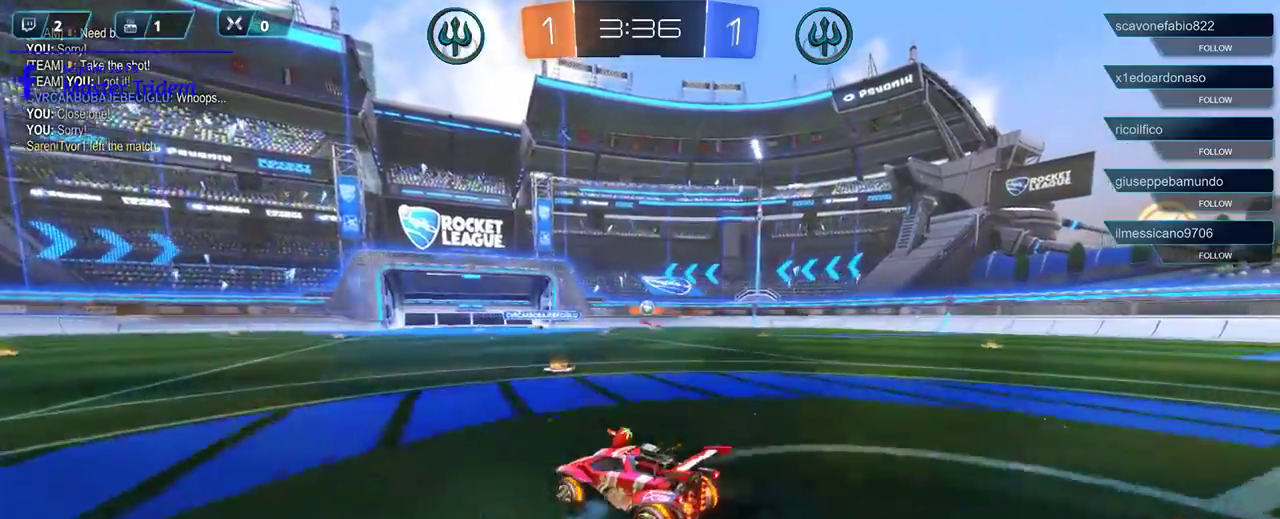
{"dt_ms": 500, "buttons": ["R2"], "left_stick": "right", "right_stick": "center", "events": [[217, "left_stick", "right"]]}
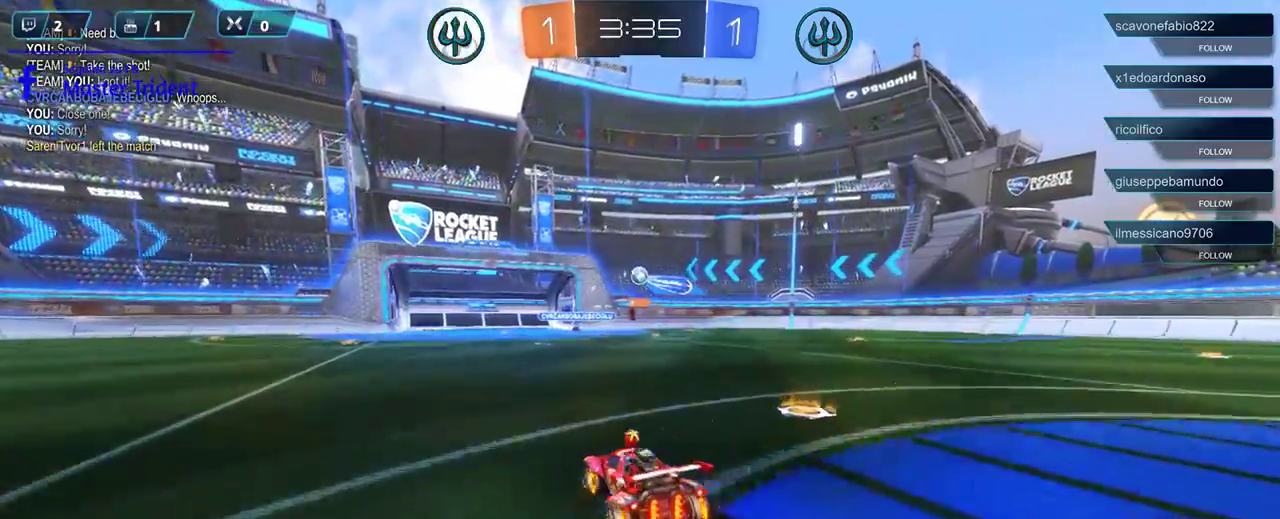
{"dt_ms": 500, "buttons": ["R2"], "left_stick": "left", "right_stick": "center", "events": [[117, "left_stick", "center"], [183, "R1", "down"], [183, "left_stick", "left"], [317, "R1", "up"]]}
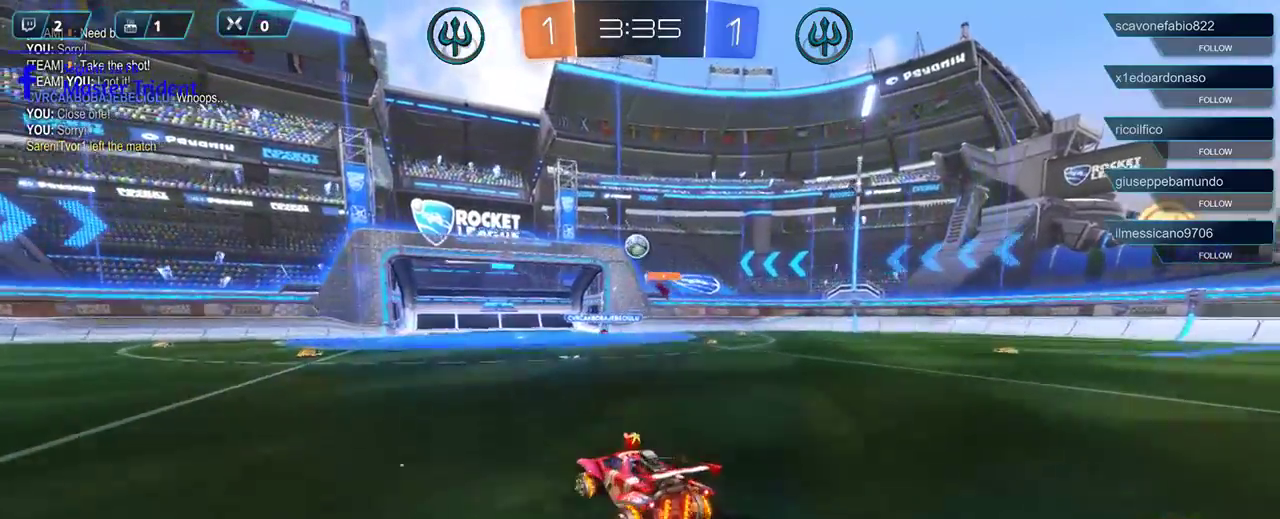
{"dt_ms": 500, "buttons": ["R2"], "left_stick": "right", "right_stick": "center", "events": [[17, "left_stick", "down"], [50, "L2", "down"], [50, "R1", "down"], [67, "left_stick", "down-right"], [83, "A", "down"], [117, "L3", "down"], [217, "L2", "up"], [217, "L3", "up"], [250, "A", "up"], [350, "left_stick", "right"], [450, "R1", "up"]]}
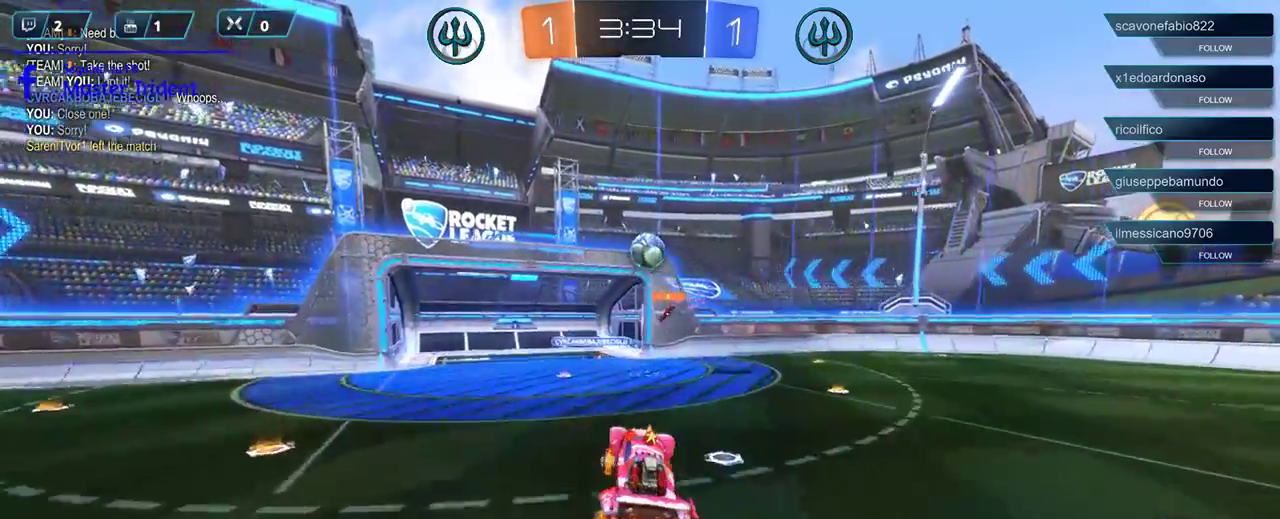
{"dt_ms": 500, "buttons": ["R1", "R2"], "left_stick": "right", "right_stick": "center", "events": [[17, "left_stick", "center"], [83, "R1", "down"], [483, "left_stick", "right"]]}
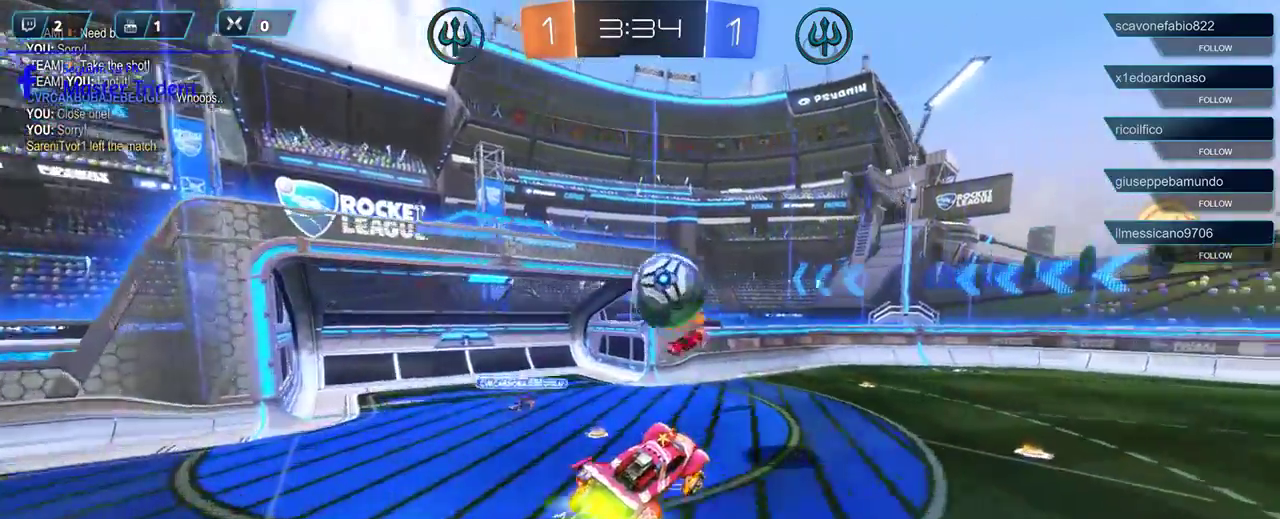
{"dt_ms": 500, "buttons": [], "left_stick": "down-left", "right_stick": "center", "events": [[183, "R1", "up"], [217, "A", "down"], [283, "A", "up"], [283, "R2", "up"], [400, "left_stick", "down-left"]]}
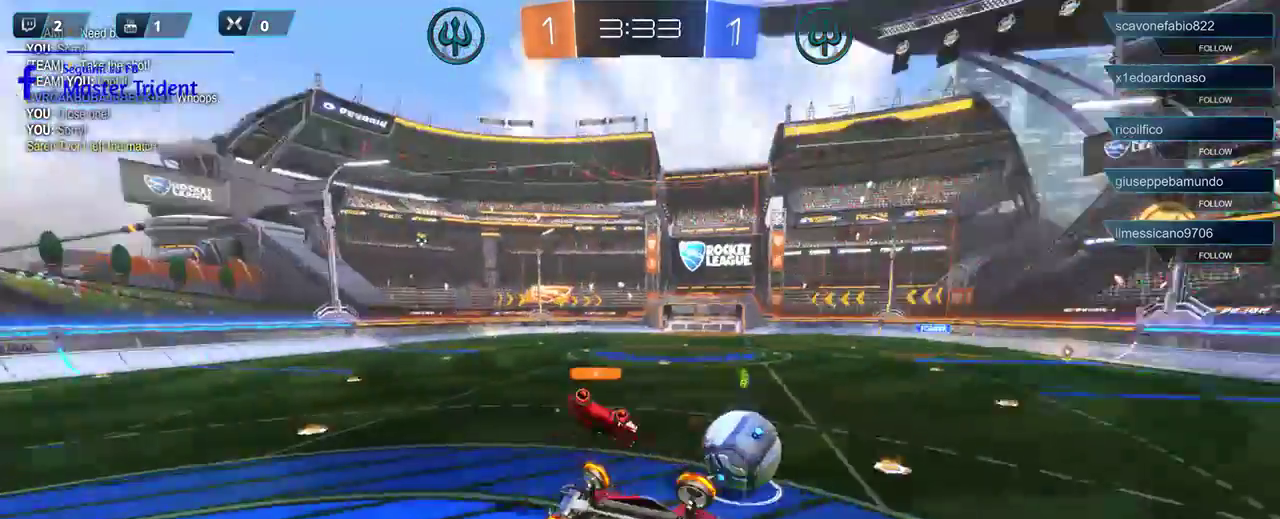
{"dt_ms": 500, "buttons": ["DPAD_DOWN"], "left_stick": "down-left", "right_stick": "center", "events": [[117, "A", "down"], [217, "A", "up"], [483, "DPAD_DOWN", "down"]]}
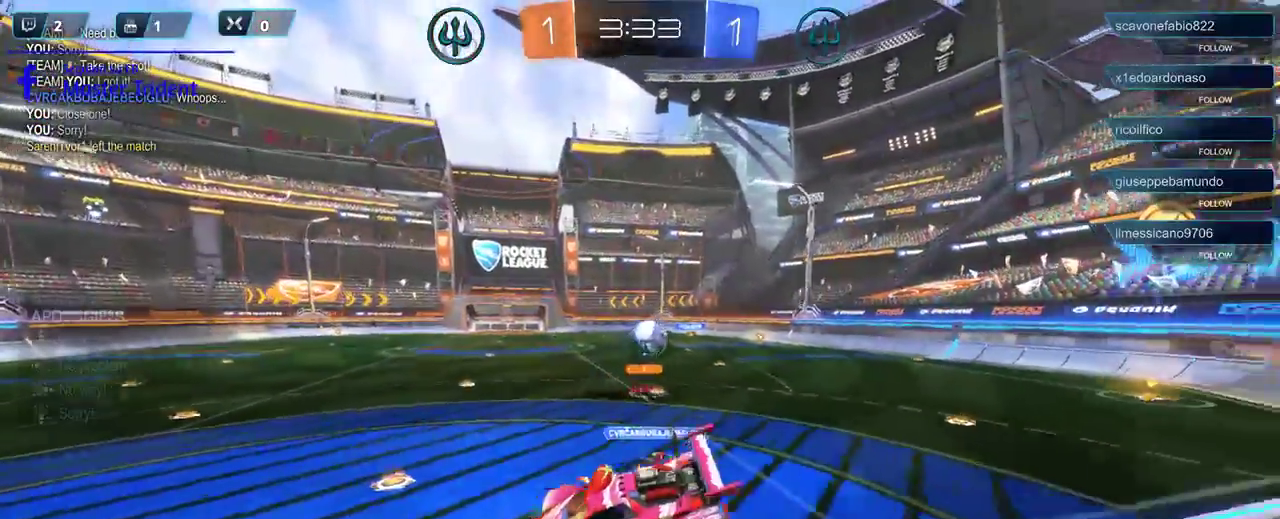
{"dt_ms": 500, "buttons": ["R2"], "left_stick": "center", "right_stick": "center", "events": [[83, "DPAD_DOWN", "up"], [183, "DPAD_DOWN", "down"], [250, "DPAD_DOWN", "up"], [350, "left_stick", "center"], [383, "R2", "down"]]}
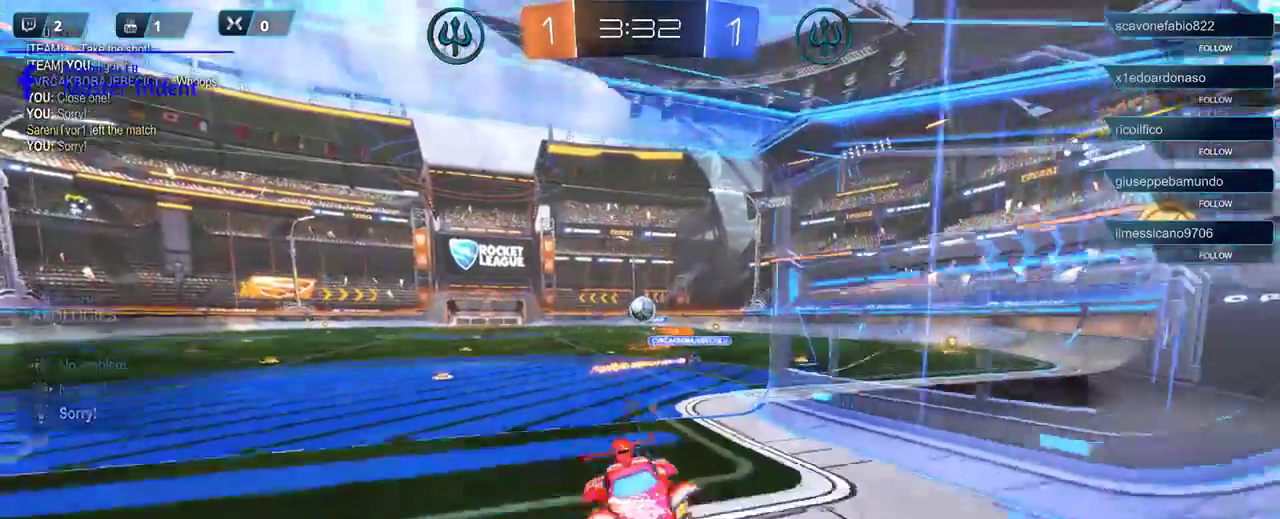
{"dt_ms": 500, "buttons": ["R2"], "left_stick": "right", "right_stick": "center", "events": [[83, "left_stick", "right"]]}
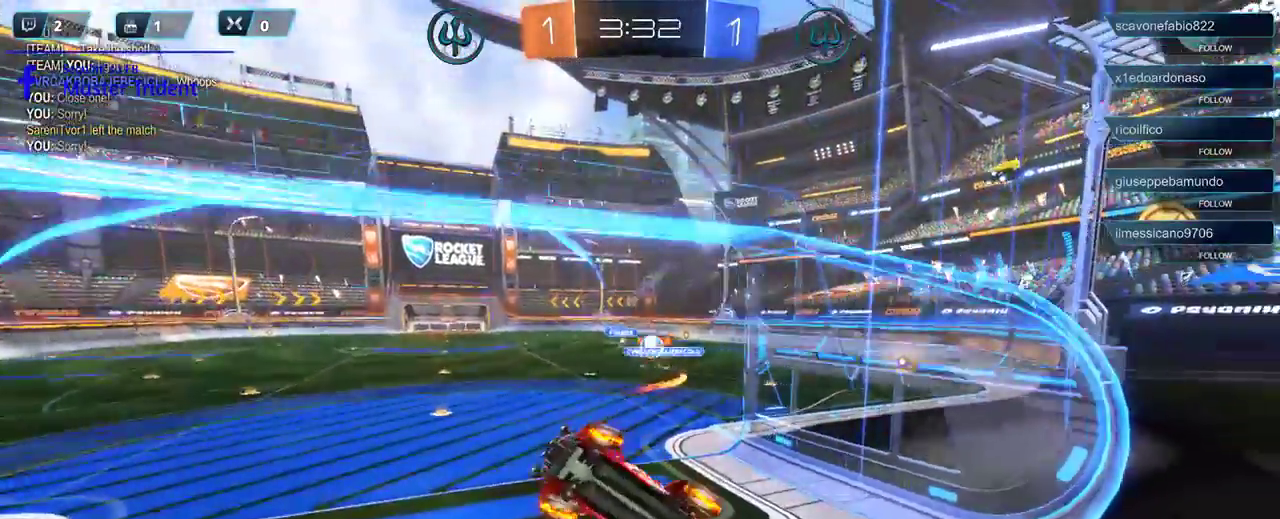
{"dt_ms": 500, "buttons": ["R2"], "left_stick": "right", "right_stick": "center", "events": [[83, "DPAD_RIGHT", "down"], [150, "DPAD_RIGHT", "up"], [317, "DPAD_DOWN", "down"], [383, "DPAD_DOWN", "up"]]}
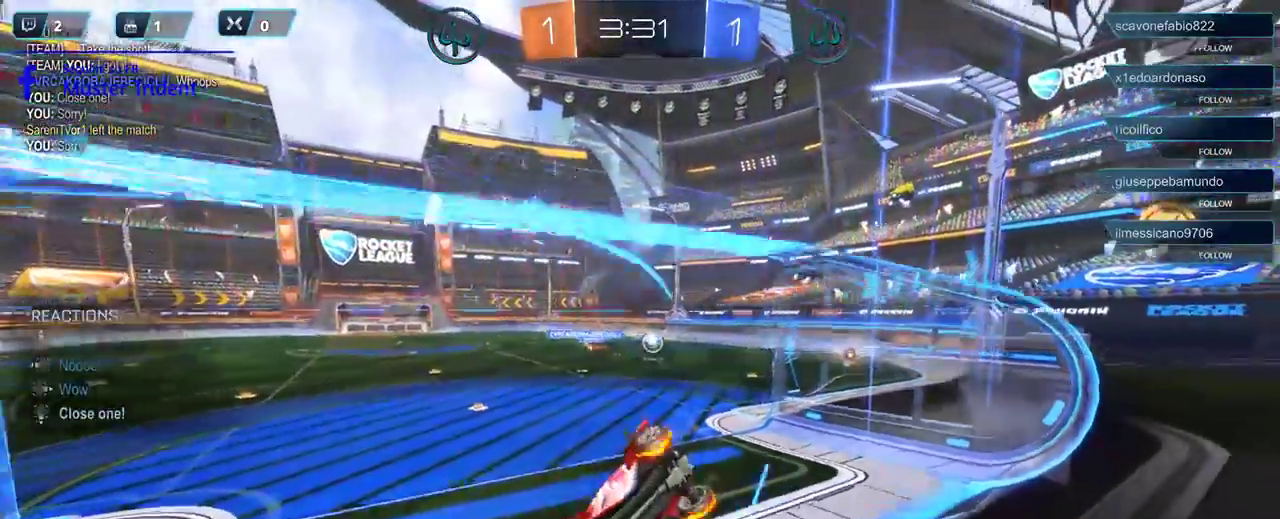
{"dt_ms": 1000, "buttons": ["R1", "R2"], "left_stick": "right", "right_stick": "center"}
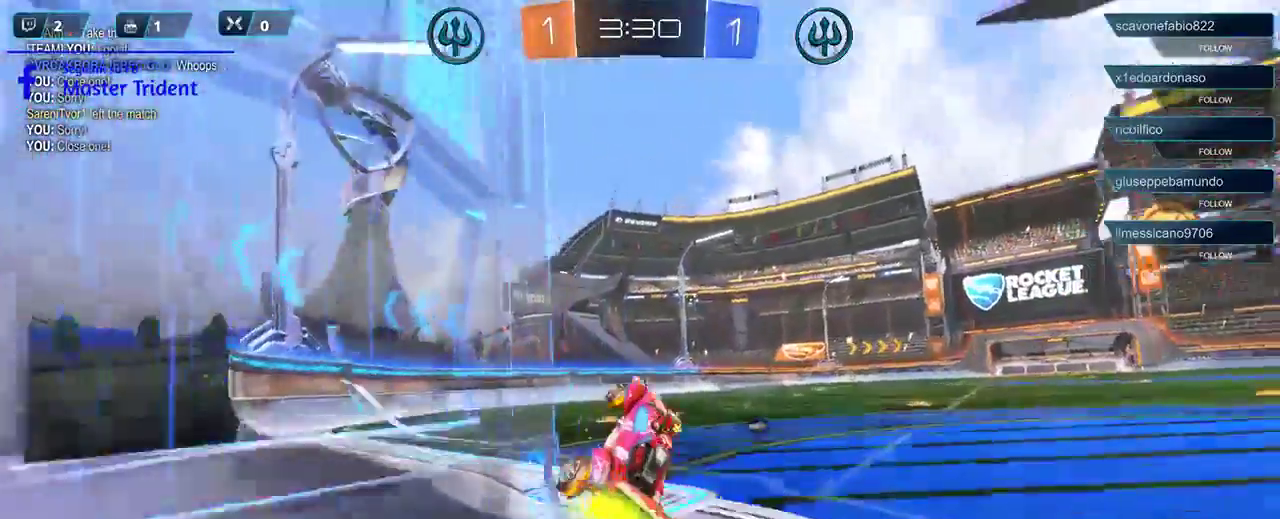
{"dt_ms": 500, "buttons": ["R2"], "left_stick": "left", "right_stick": "center", "events": [[83, "R1", "up"], [183, "left_stick", "center"], [217, "A", "down"], [233, "left_stick", "left"], [317, "A", "up"]]}
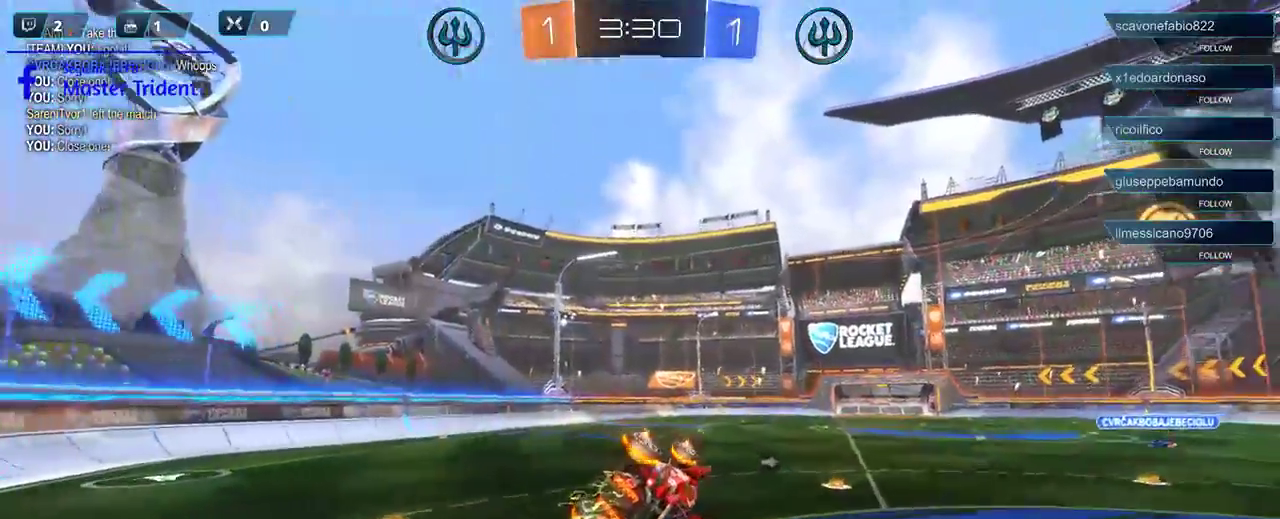
{"dt_ms": 500, "buttons": ["R2"], "left_stick": "up-left", "right_stick": "center", "events": [[450, "left_stick", "up-left"]]}
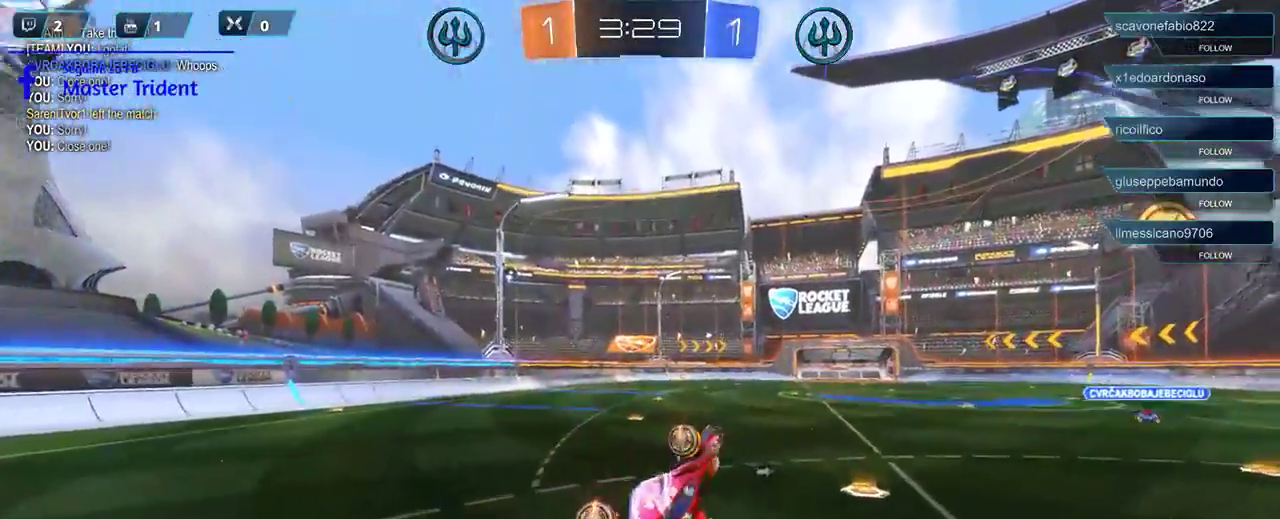
{"dt_ms": 500, "buttons": ["R2"], "left_stick": "up-right", "right_stick": "center", "events": [[83, "X", "down"], [183, "X", "up"], [283, "left_stick", "up"], [433, "left_stick", "up-right"]]}
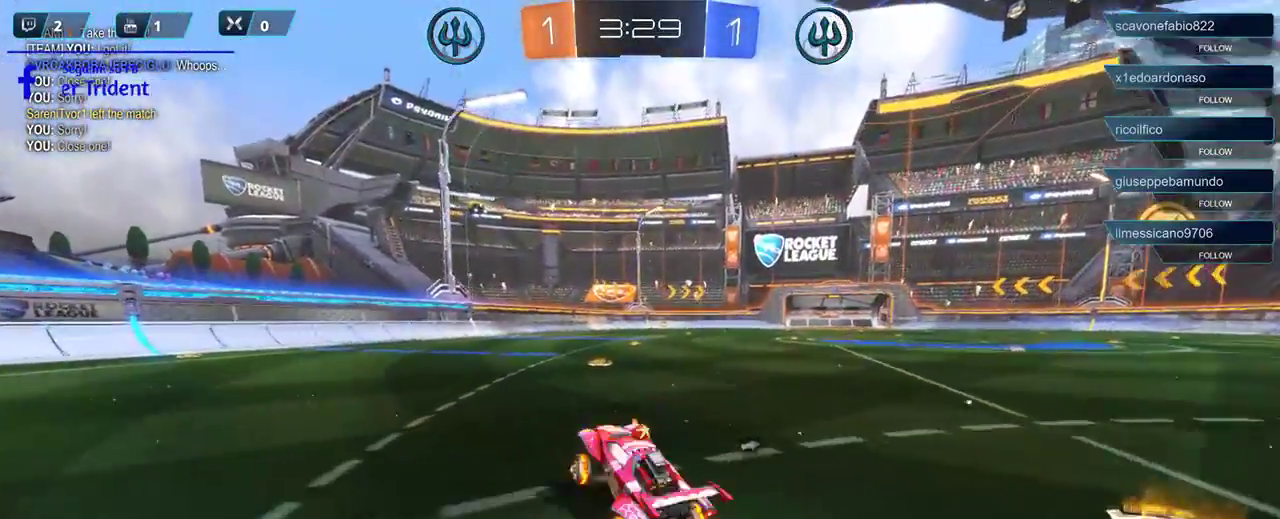
{"dt_ms": 500, "buttons": ["R2"], "left_stick": "center", "right_stick": "center", "events": [[150, "left_stick", "center"], [250, "L1", "down"], [350, "L1", "up"]]}
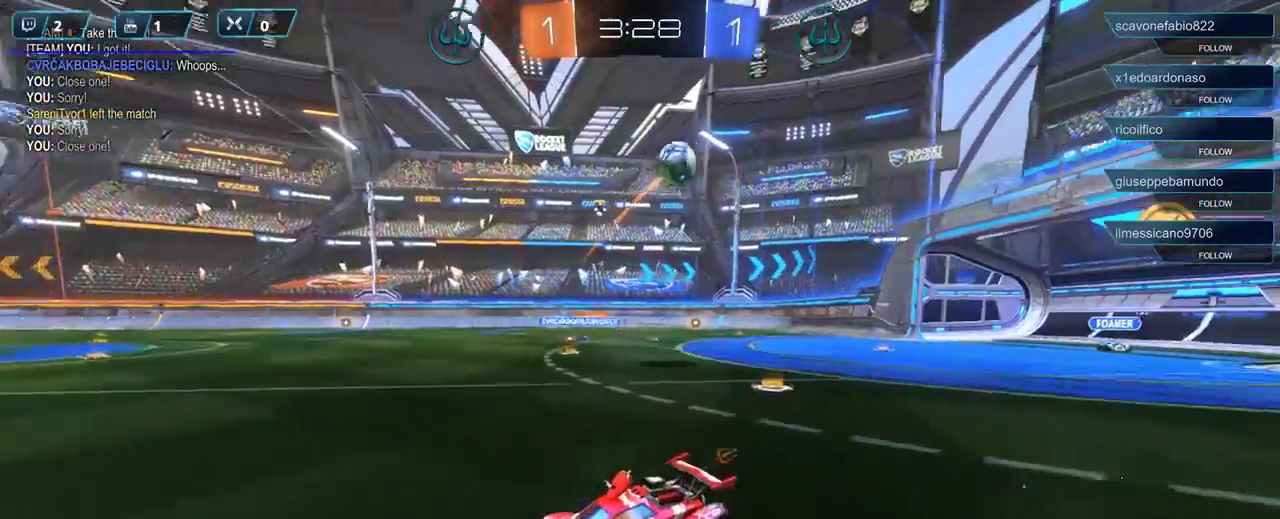
{"dt_ms": 500, "buttons": ["R2"], "left_stick": "center", "right_stick": "center", "events": []}
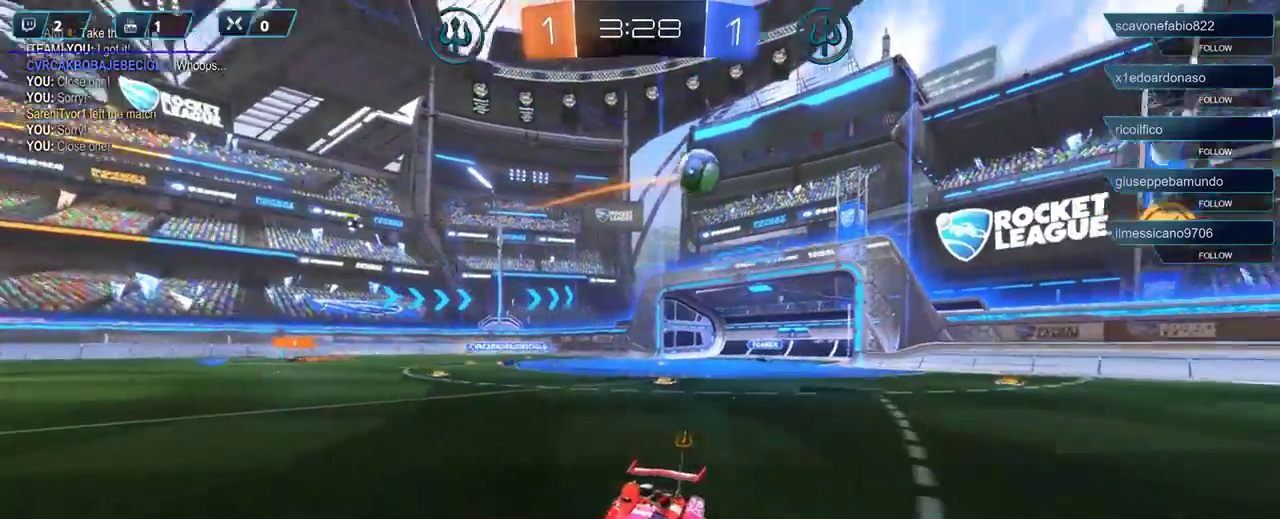
{"dt_ms": 500, "buttons": ["R2"], "left_stick": "left", "right_stick": "center", "events": [[17, "left_stick", "left"], [317, "X", "down"], [417, "X", "up"]]}